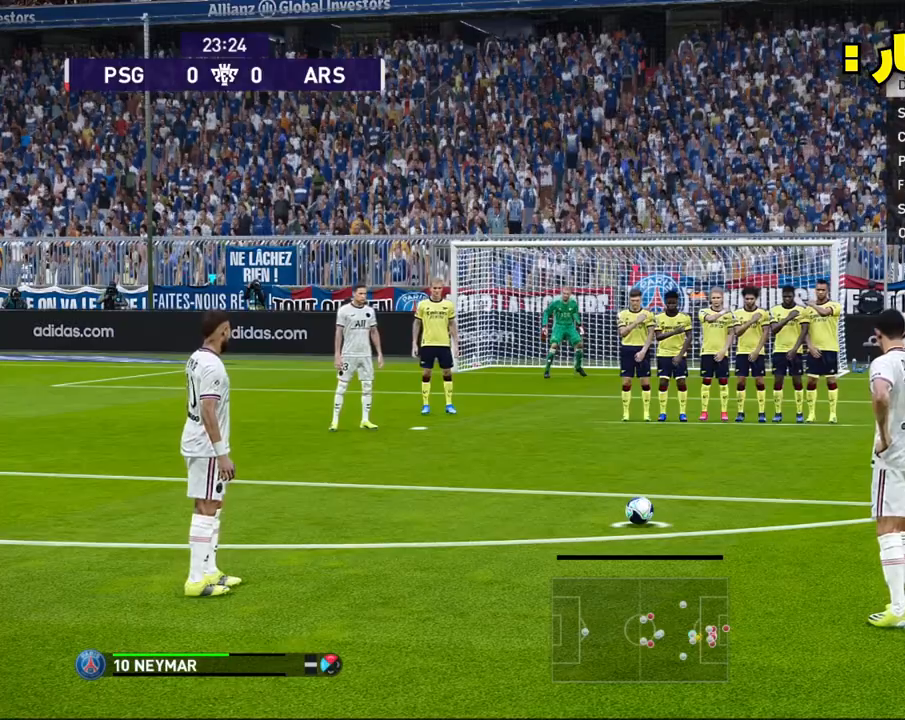
Gameplay with a controller (PlayStation layout); each line is a JSON object with the inputs held at the frame after it. "events" lists button and stick changes between this image and that frame as [ms after this image, input, new state], when the widget could be followed in between. Not read: right_stick.
{"buttons": ["L1"], "left_stick": "center", "events": []}
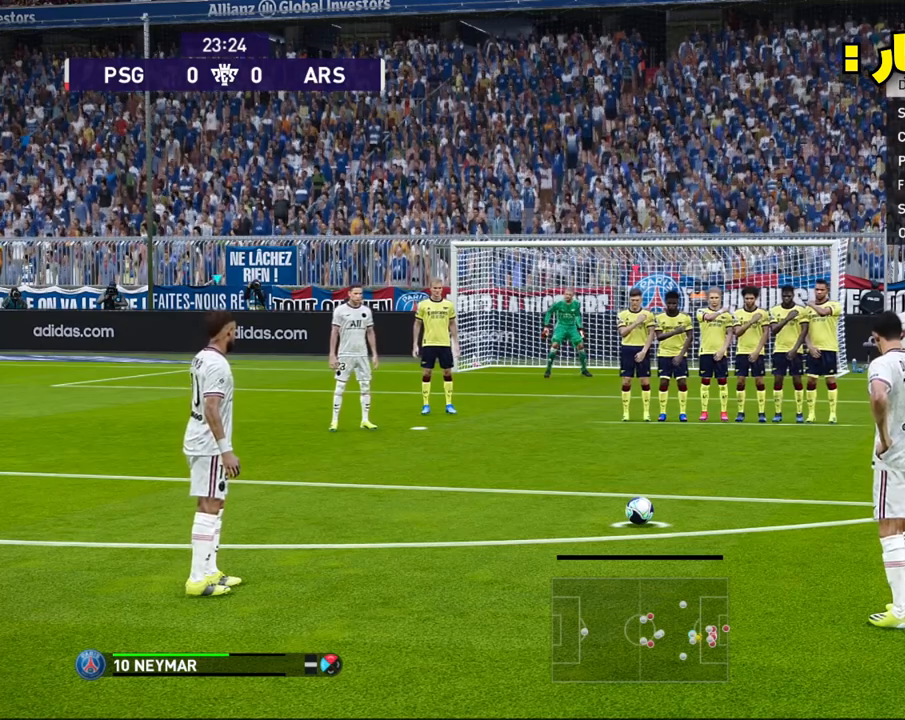
{"buttons": ["CROSS", "L1"], "left_stick": "center", "events": [[467, "CROSS", "down"]]}
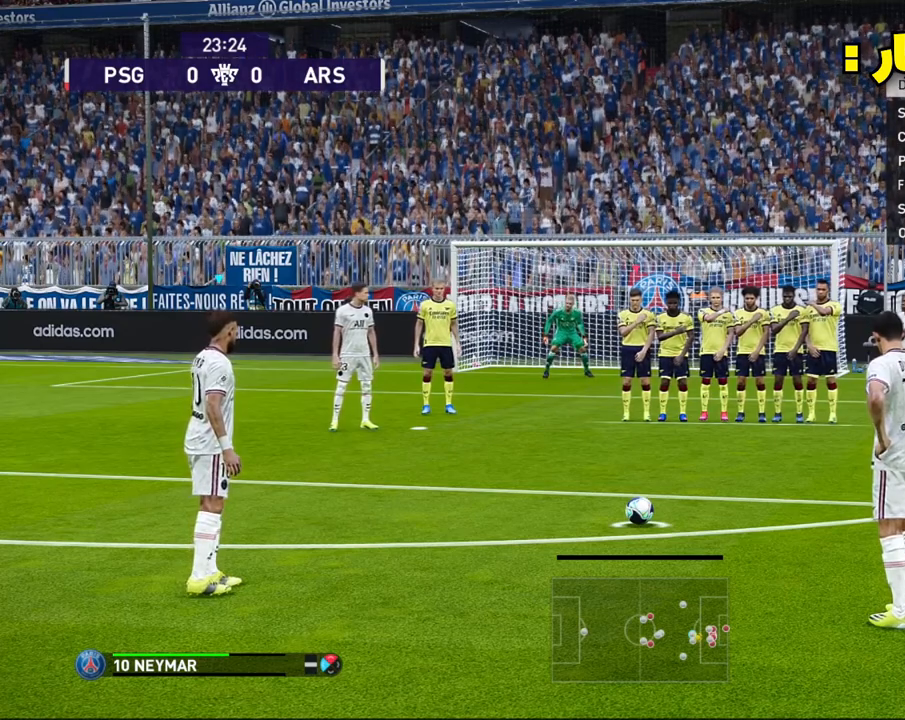
{"buttons": ["CROSS", "L1"], "left_stick": "center", "events": []}
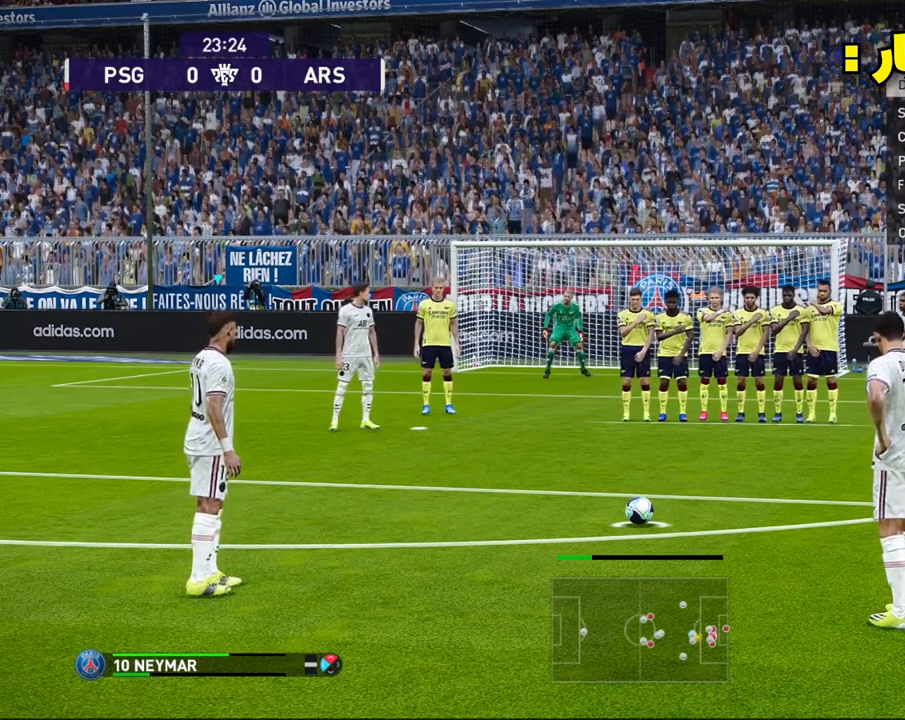
{"buttons": ["CROSS", "L1"], "left_stick": "center", "events": [[17, "CROSS", "up"], [50, "CROSS", "down"]]}
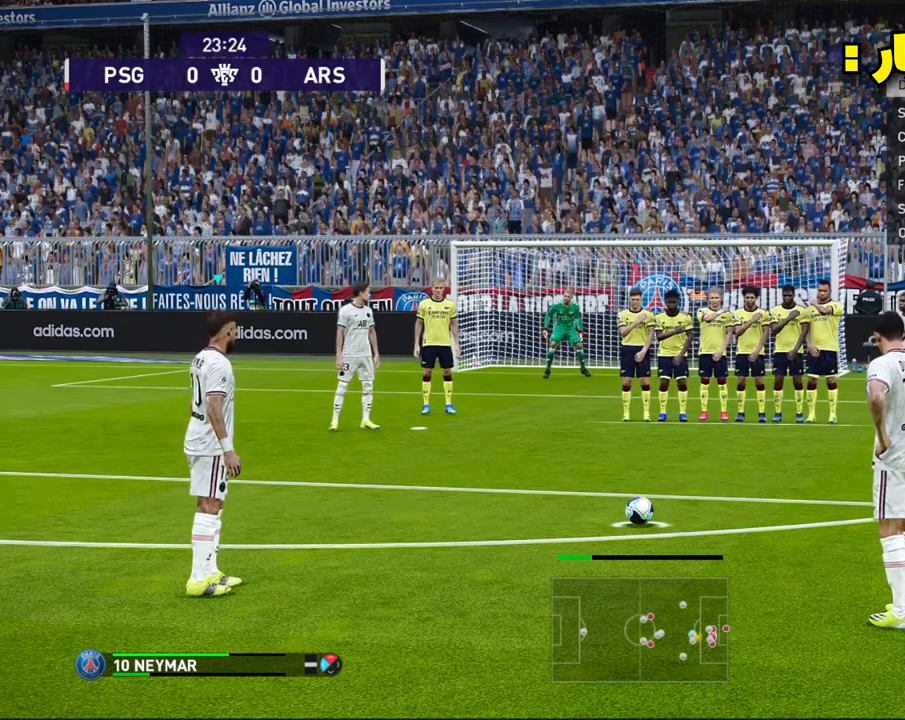
{"buttons": ["CROSS", "L1"], "left_stick": "center", "events": []}
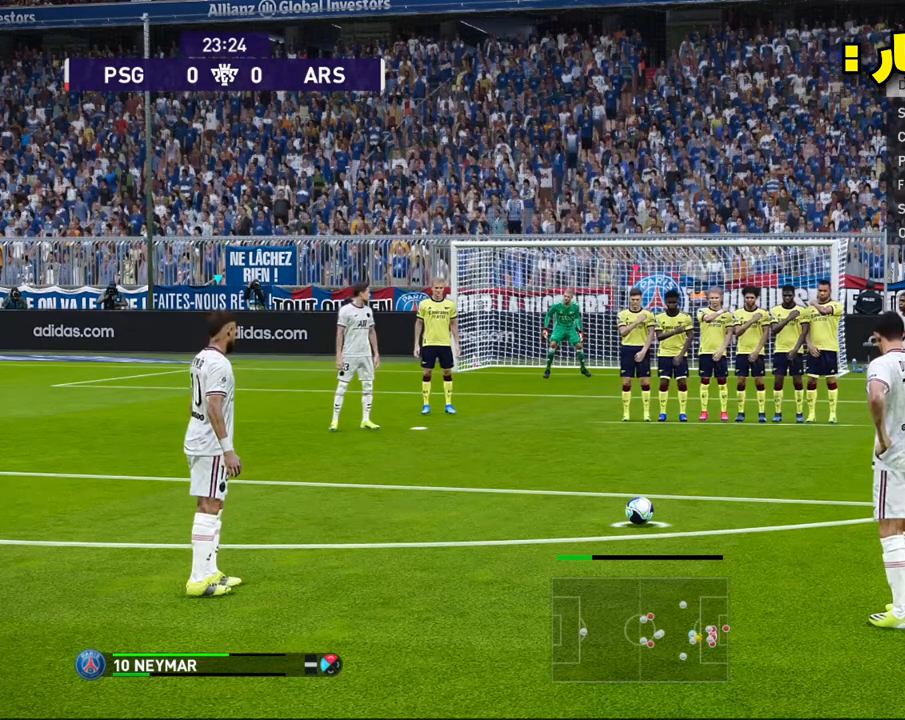
{"buttons": [], "left_stick": "center", "events": [[133, "CROSS", "up"], [367, "L1", "up"]]}
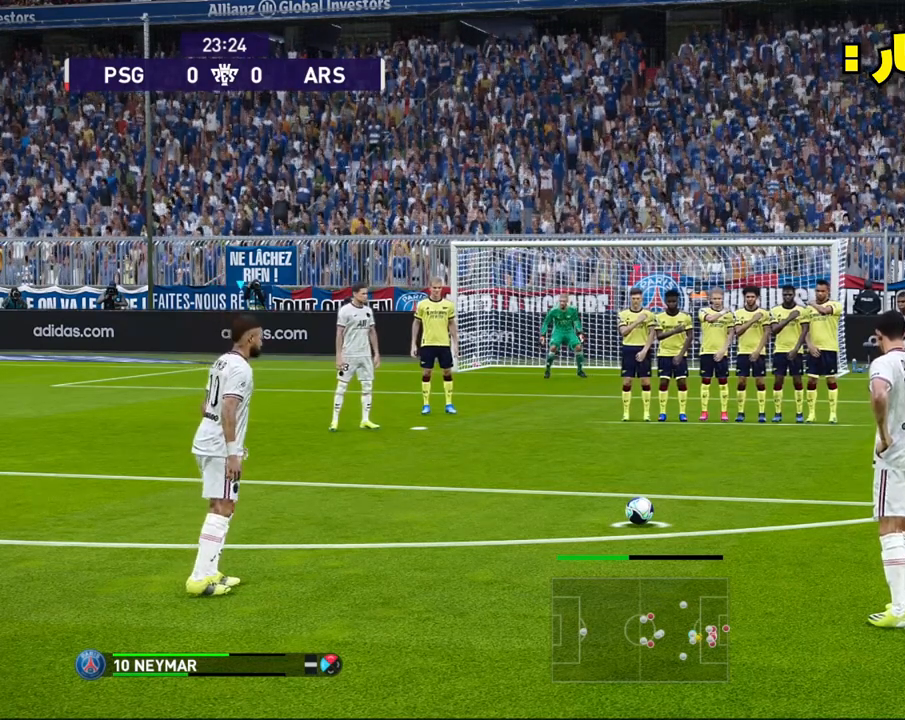
{"buttons": [], "left_stick": "center", "events": []}
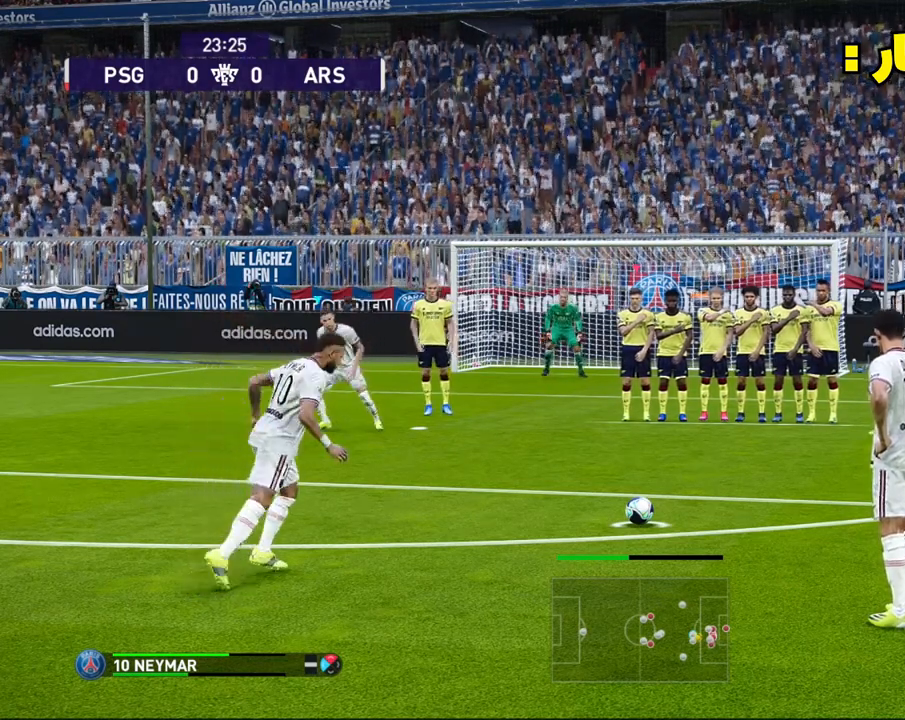
{"buttons": [], "left_stick": "center", "events": []}
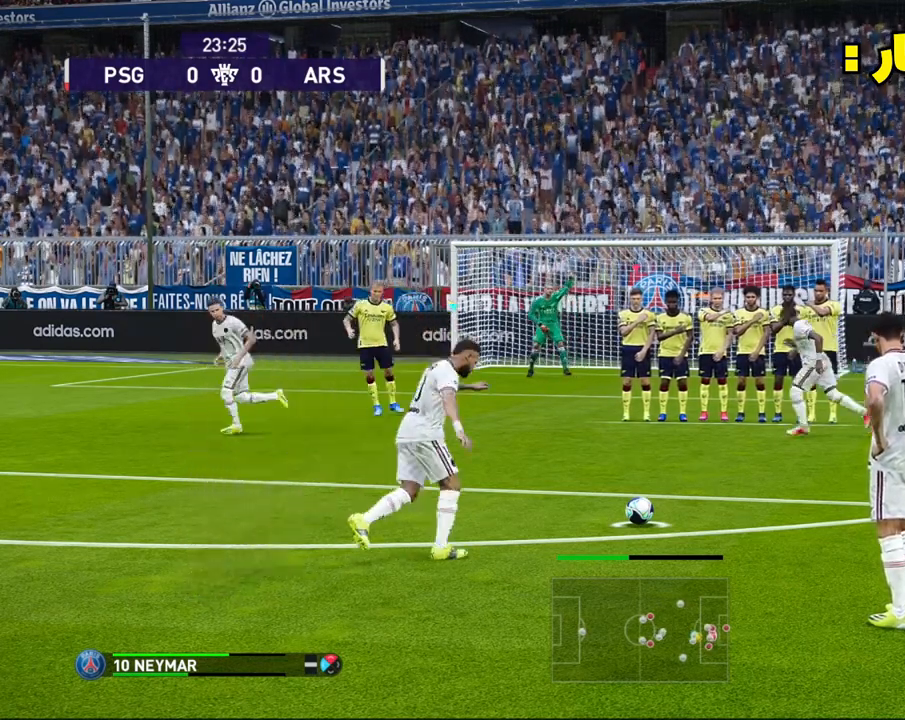
{"buttons": [], "left_stick": "up", "events": [[417, "left_stick", "up"]]}
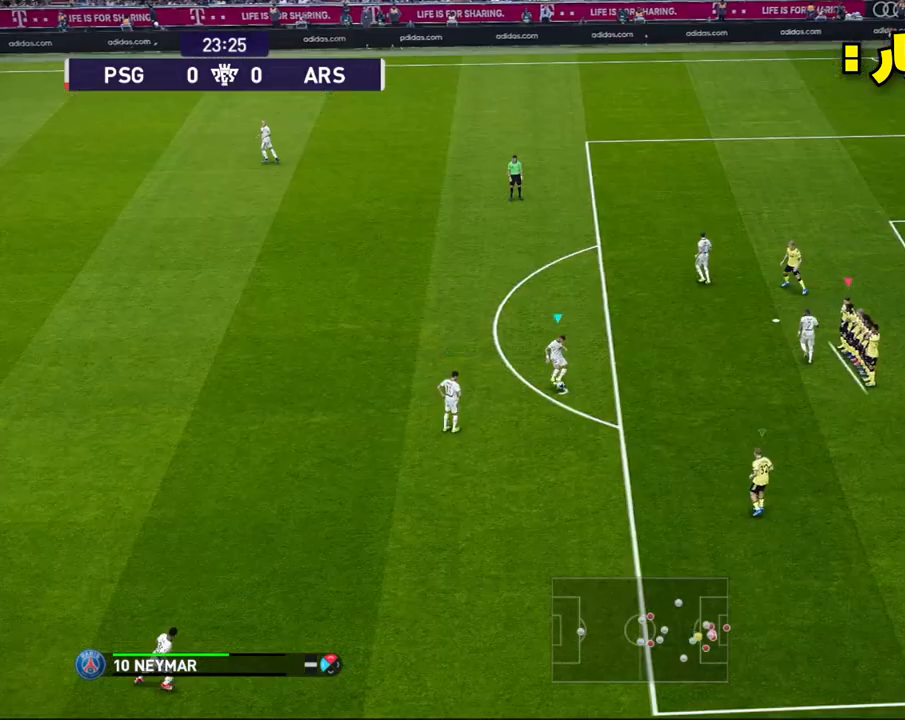
{"buttons": ["R1"], "left_stick": "up-right", "events": [[150, "left_stick", "up-right"], [317, "SQUARE", "down"], [483, "R1", "down"], [483, "SQUARE", "up"]]}
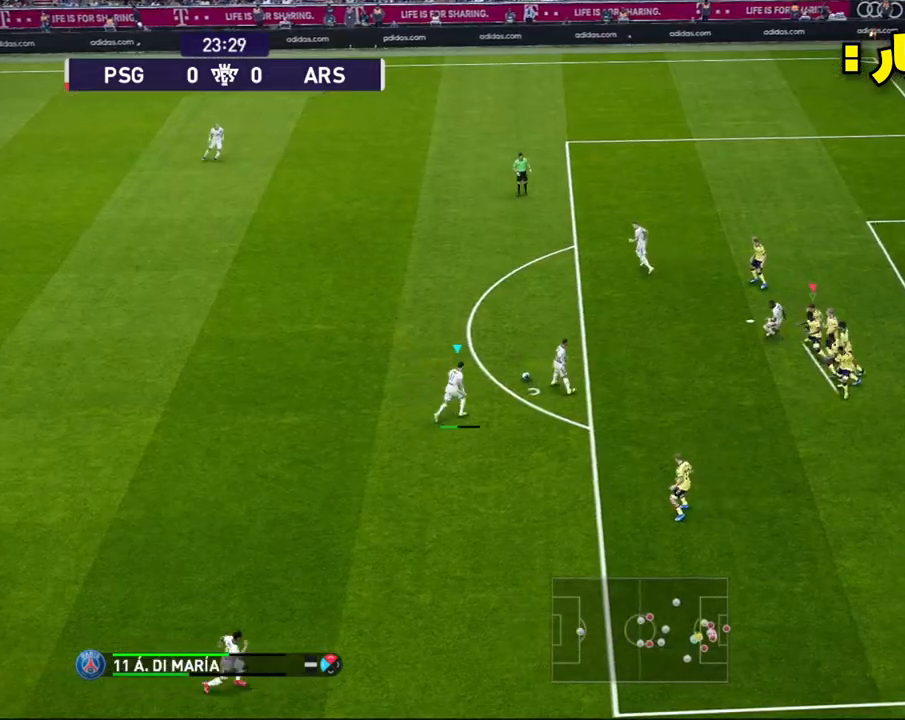
{"buttons": ["R1"], "left_stick": "up-right", "events": []}
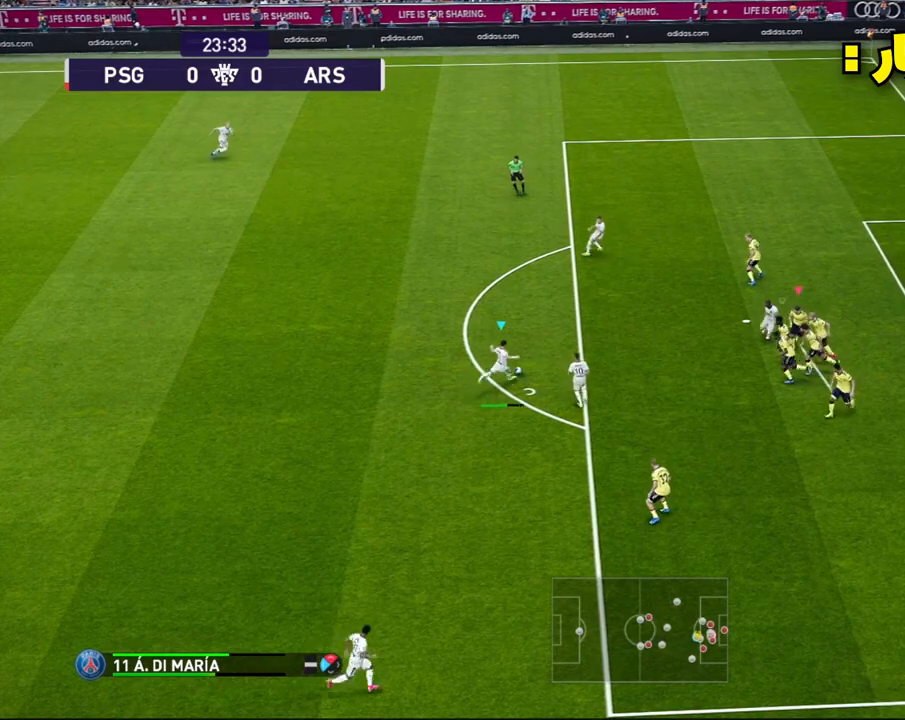
{"buttons": ["R1"], "left_stick": "up-right", "events": []}
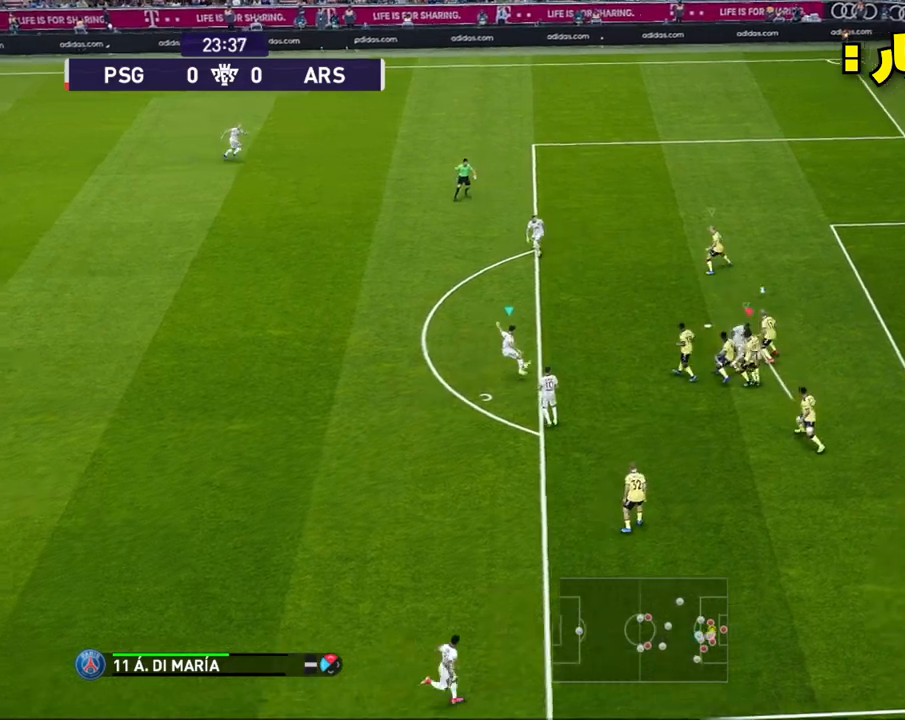
{"buttons": ["R1"], "left_stick": "up-right", "events": []}
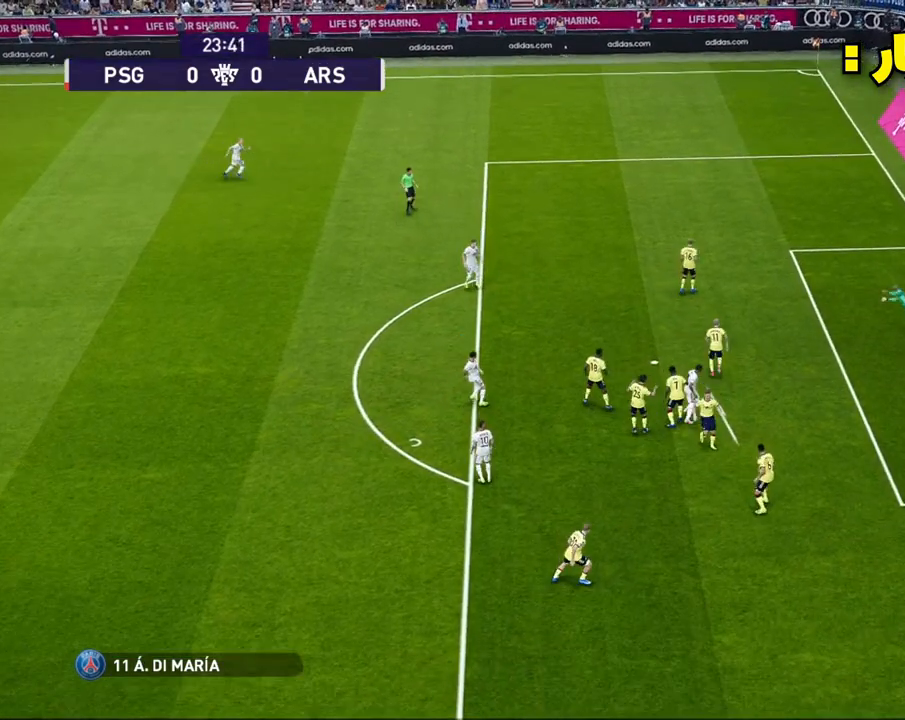
{"buttons": [], "left_stick": "center", "events": [[383, "R1", "up"], [383, "left_stick", "center"]]}
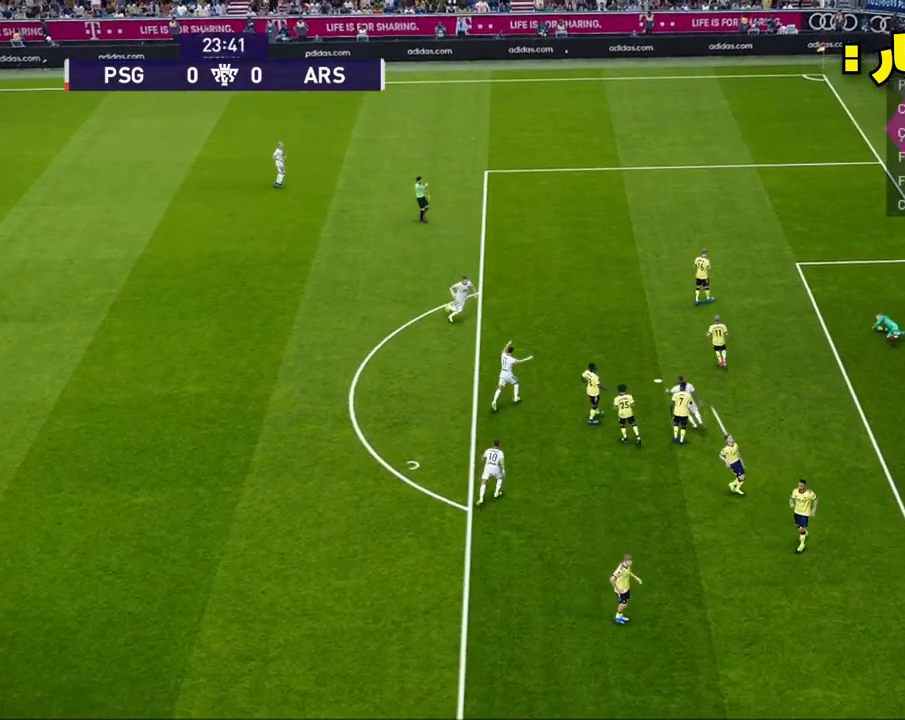
{"buttons": [], "left_stick": "center", "events": []}
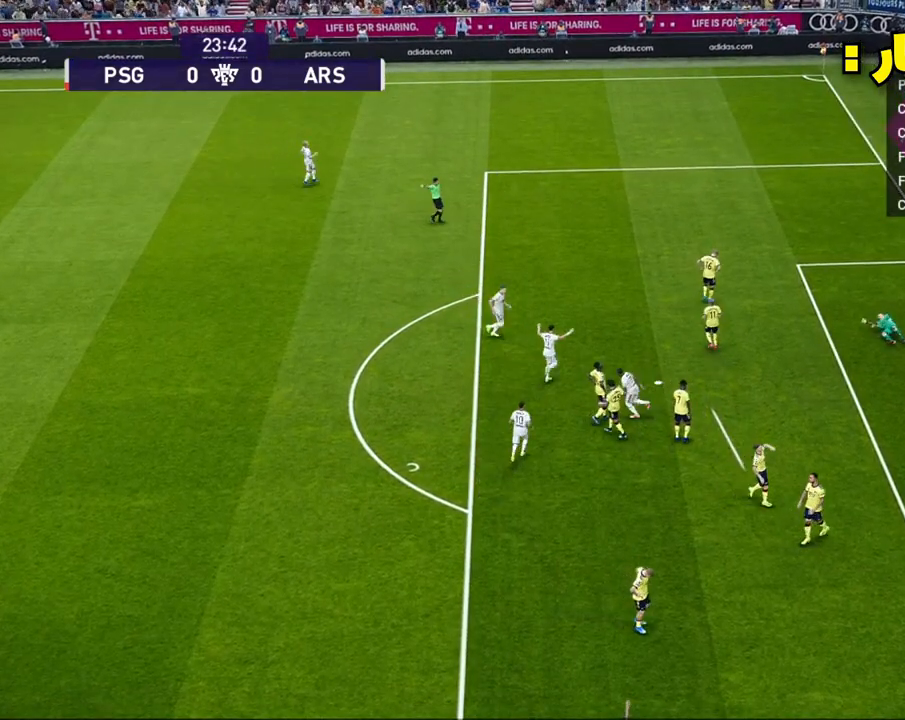
{"buttons": ["CROSS", "L1"], "left_stick": "center", "events": [[167, "L1", "down"], [183, "CROSS", "down"]]}
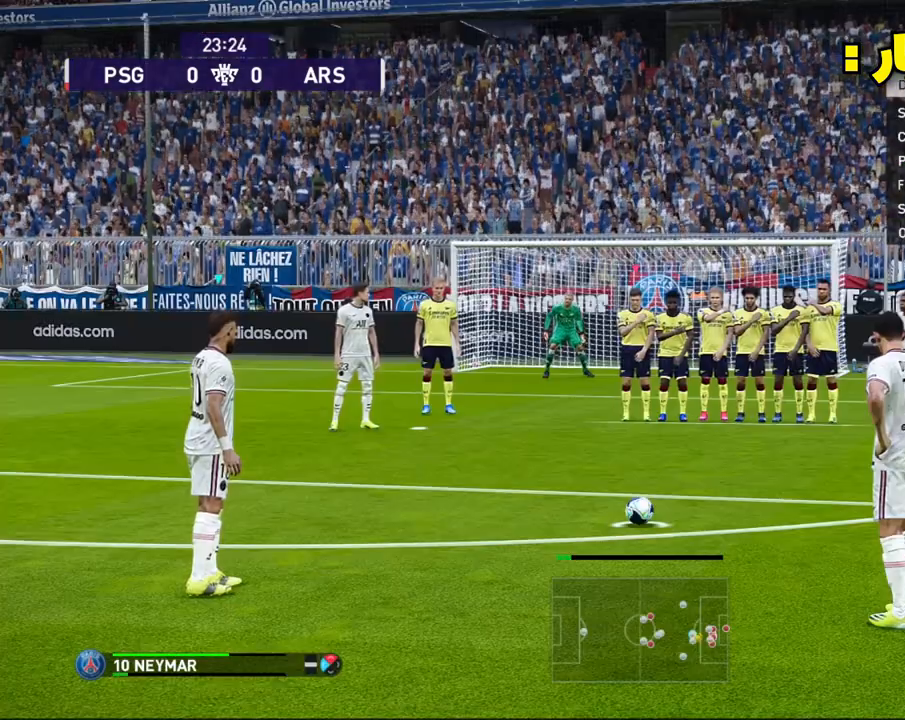
{"buttons": ["CROSS", "L1"], "left_stick": "center", "events": [[233, "CROSS", "up"], [267, "CROSS", "down"]]}
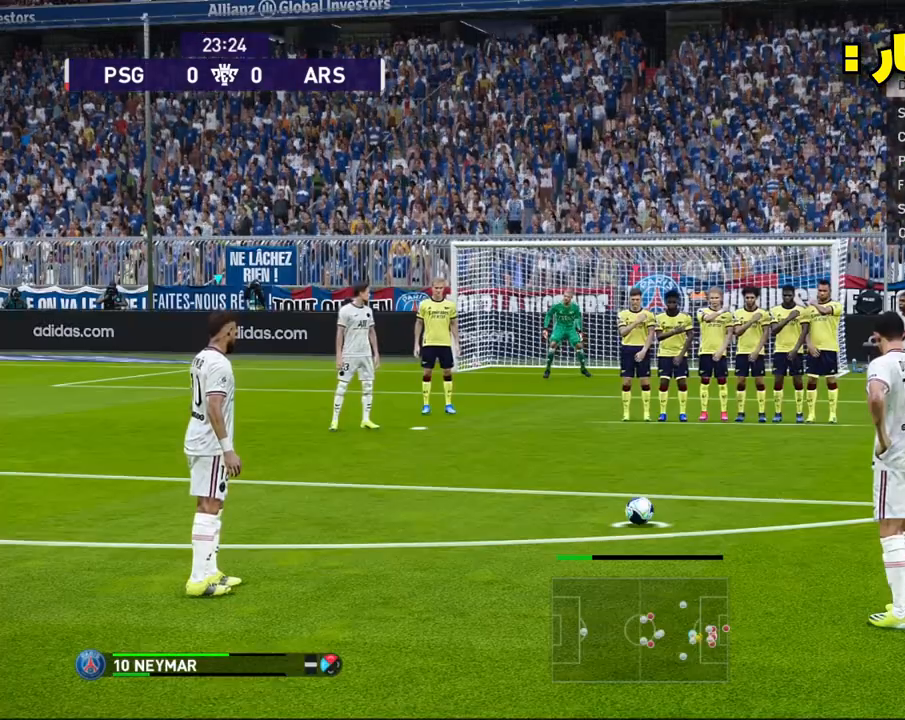
{"buttons": ["CROSS", "L1"], "left_stick": "center", "events": []}
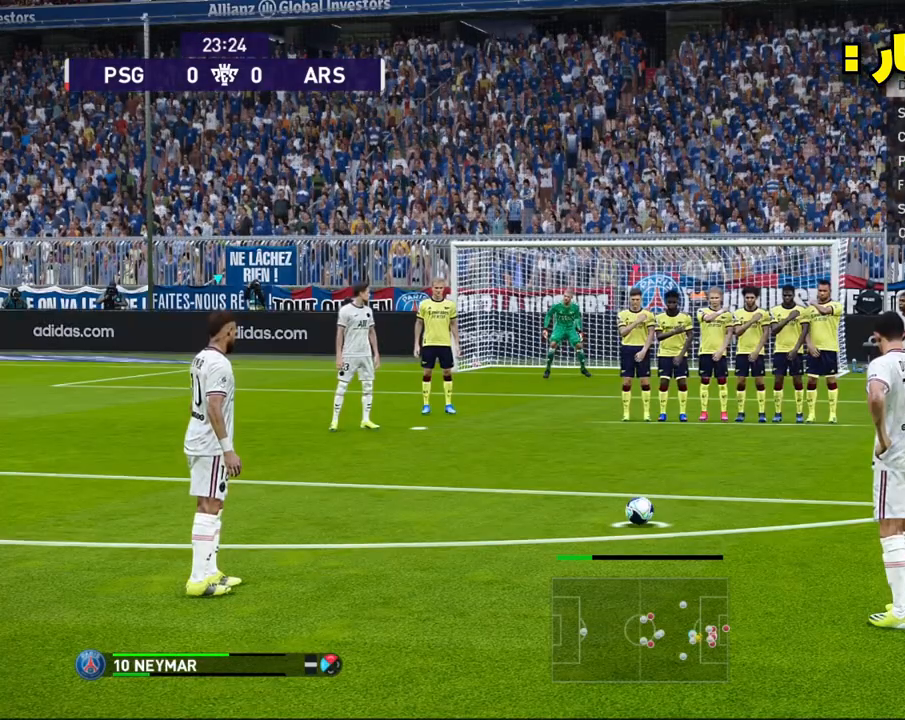
{"buttons": ["CROSS", "L1"], "left_stick": "center", "events": []}
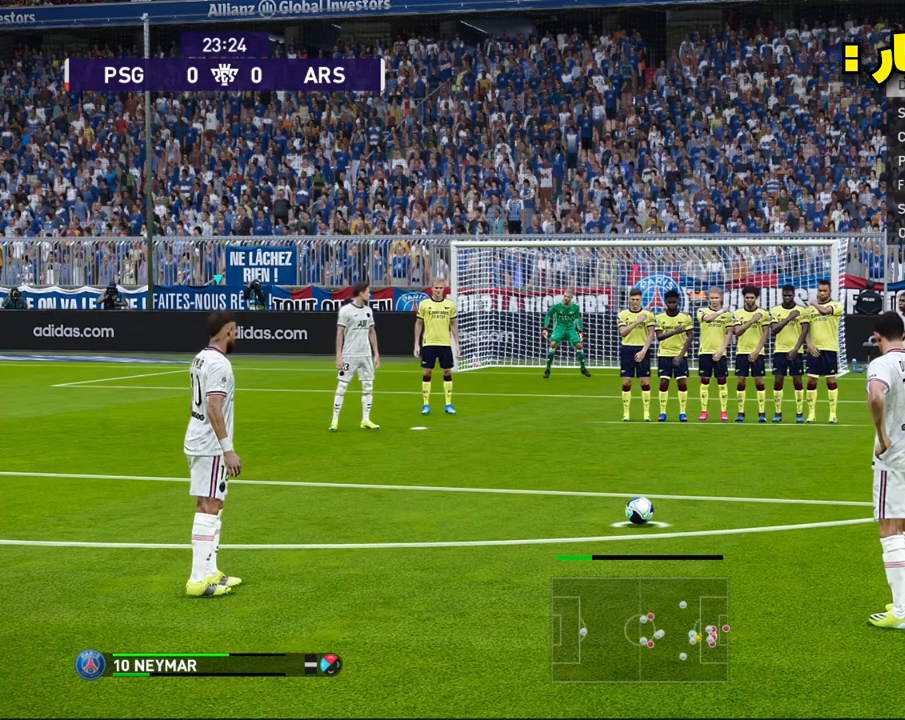
{"buttons": ["CROSS", "L1"], "left_stick": "center", "events": []}
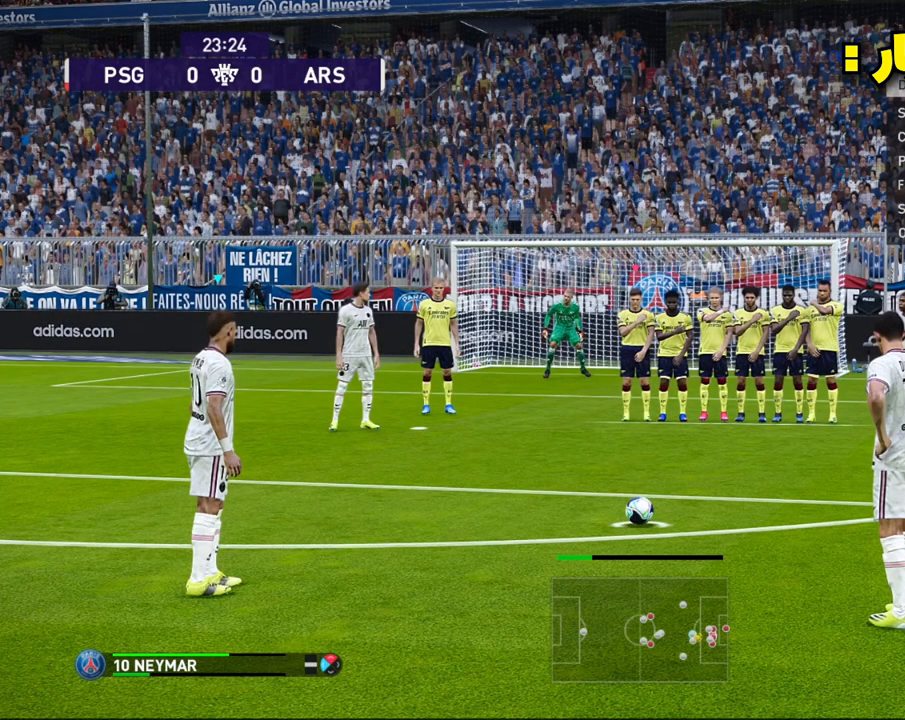
{"buttons": ["CROSS", "L1"], "left_stick": "center", "events": []}
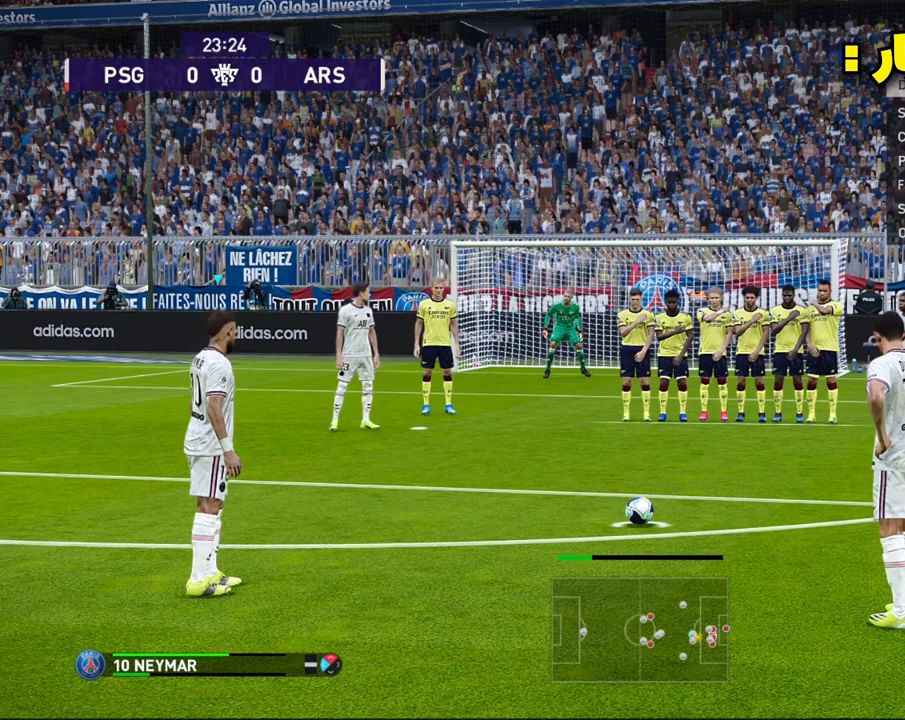
{"buttons": ["CROSS", "L1"], "left_stick": "center", "events": []}
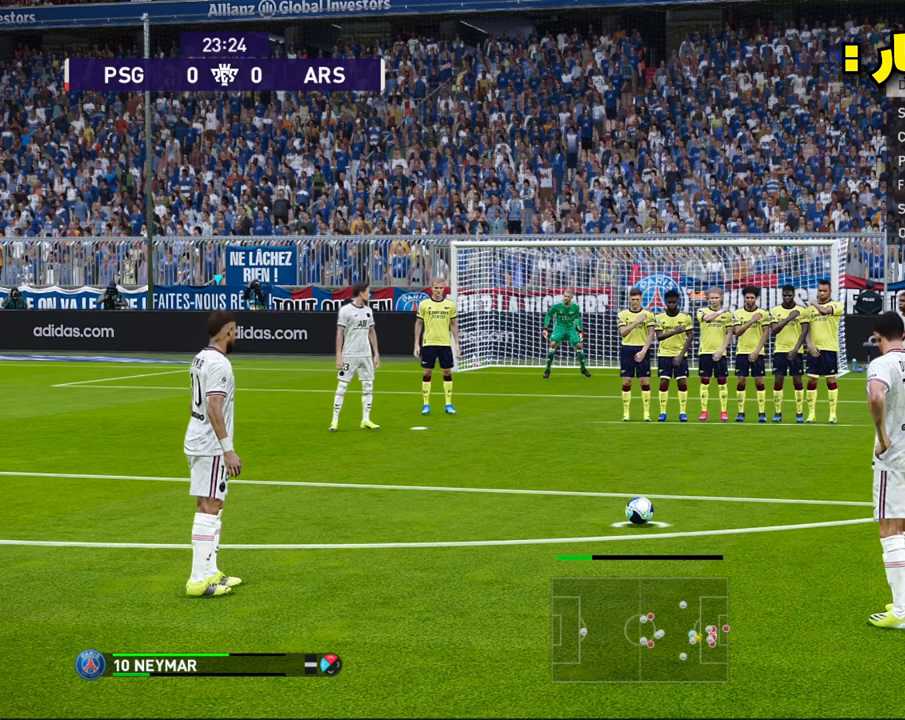
{"buttons": ["CROSS", "L1"], "left_stick": "center", "events": []}
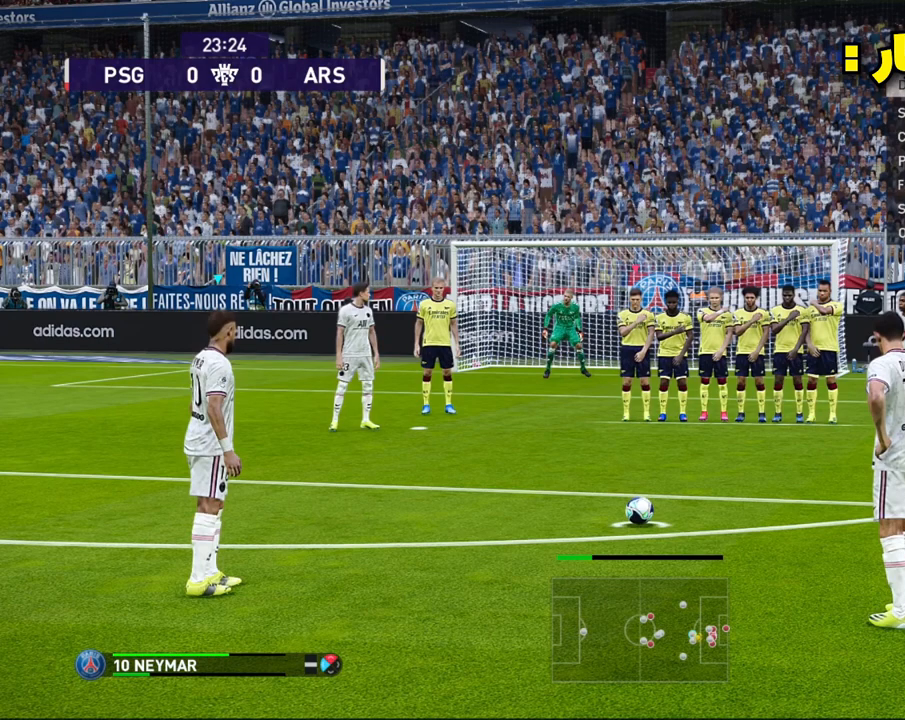
{"buttons": ["CROSS", "L1"], "left_stick": "center", "events": []}
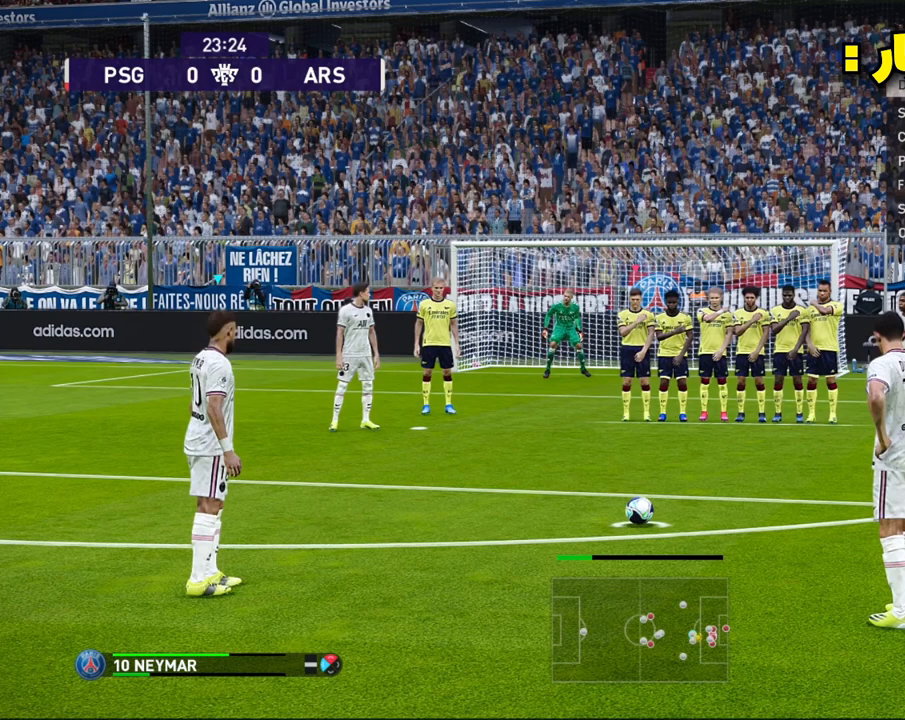
{"buttons": ["CROSS", "L1"], "left_stick": "center", "events": []}
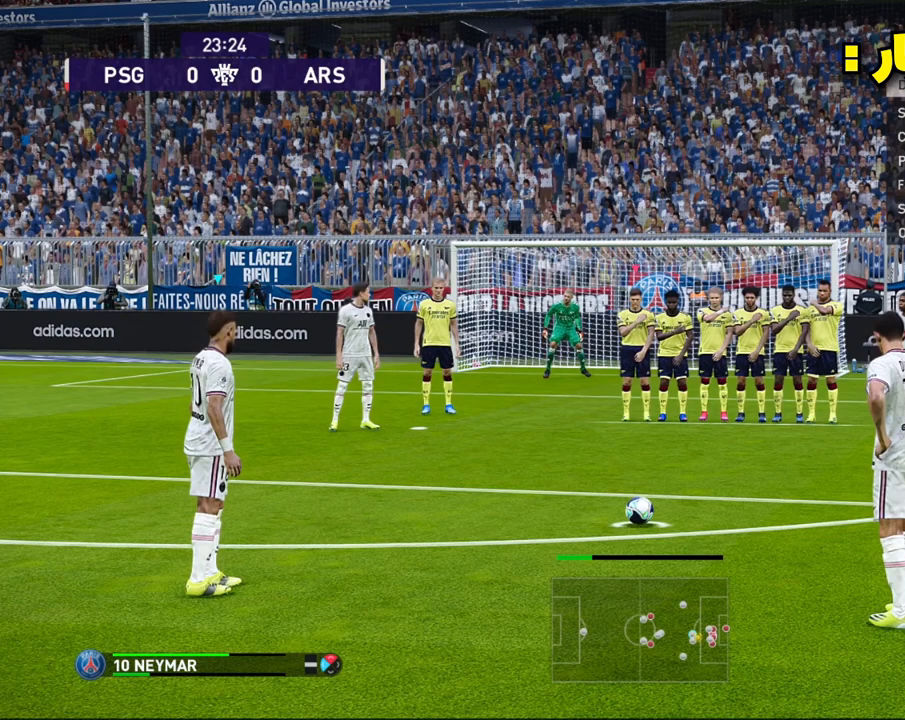
{"buttons": ["CROSS", "L1"], "left_stick": "center", "events": []}
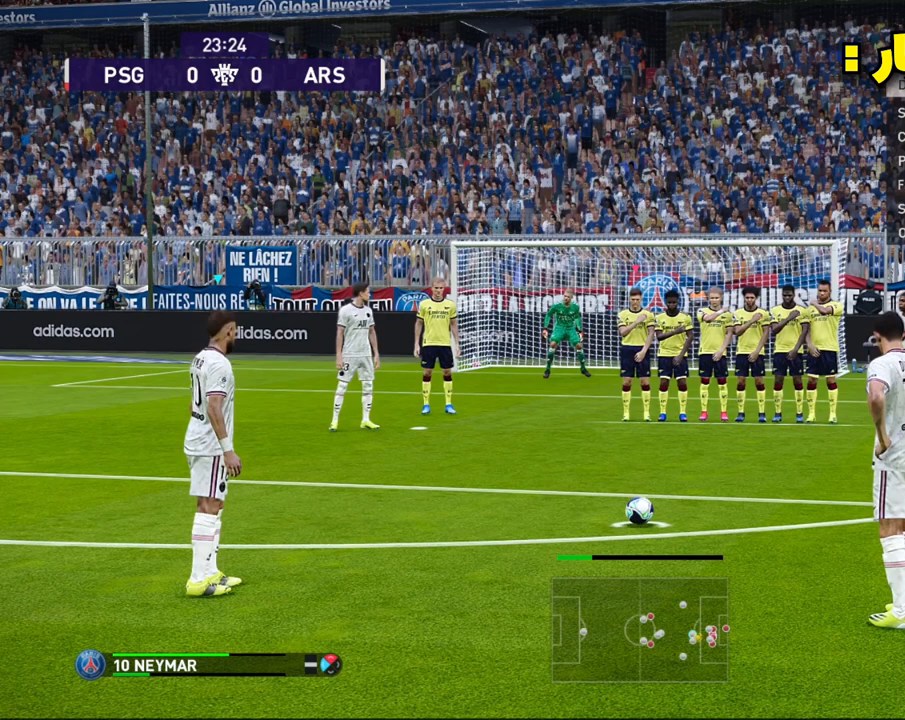
{"buttons": ["CROSS", "L1"], "left_stick": "center", "events": []}